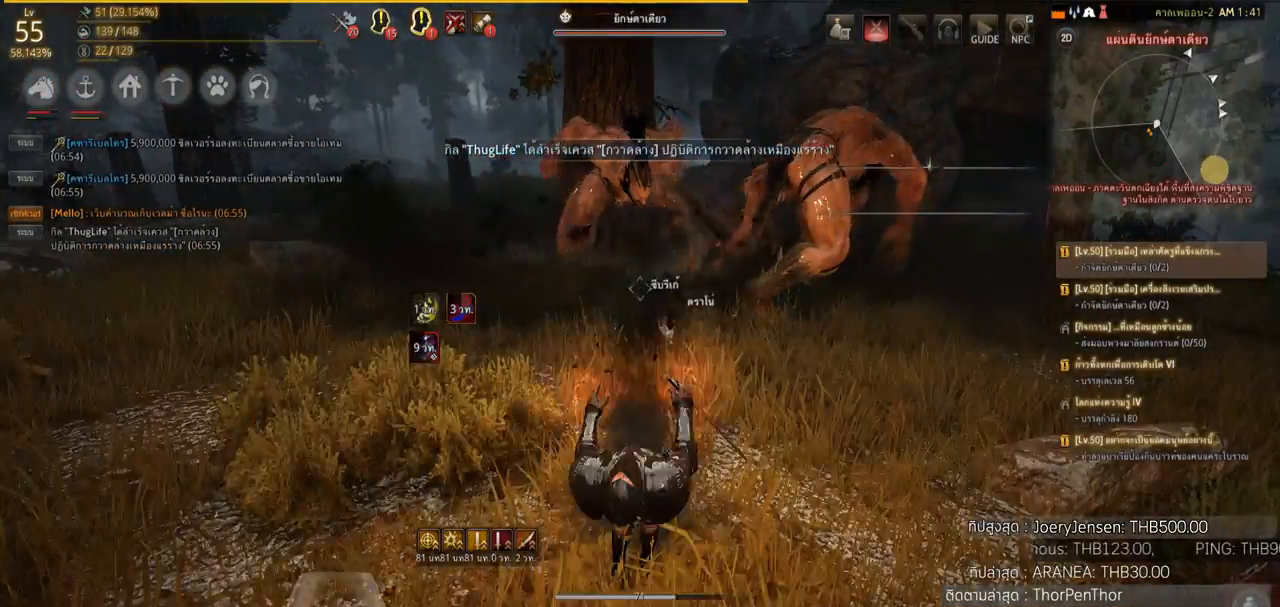
Gameplay with a controller (PlayStation layout); each line is a JSON object with the inputs held at the frame after it. "events" lists button and stick changes between this image and that frame as [ms after this image, input, new state], when the widget could be followed in between.
{"buttons": [], "left_stick": "center", "right_stick": "center", "events": [[67, "left_stick", "center"]]}
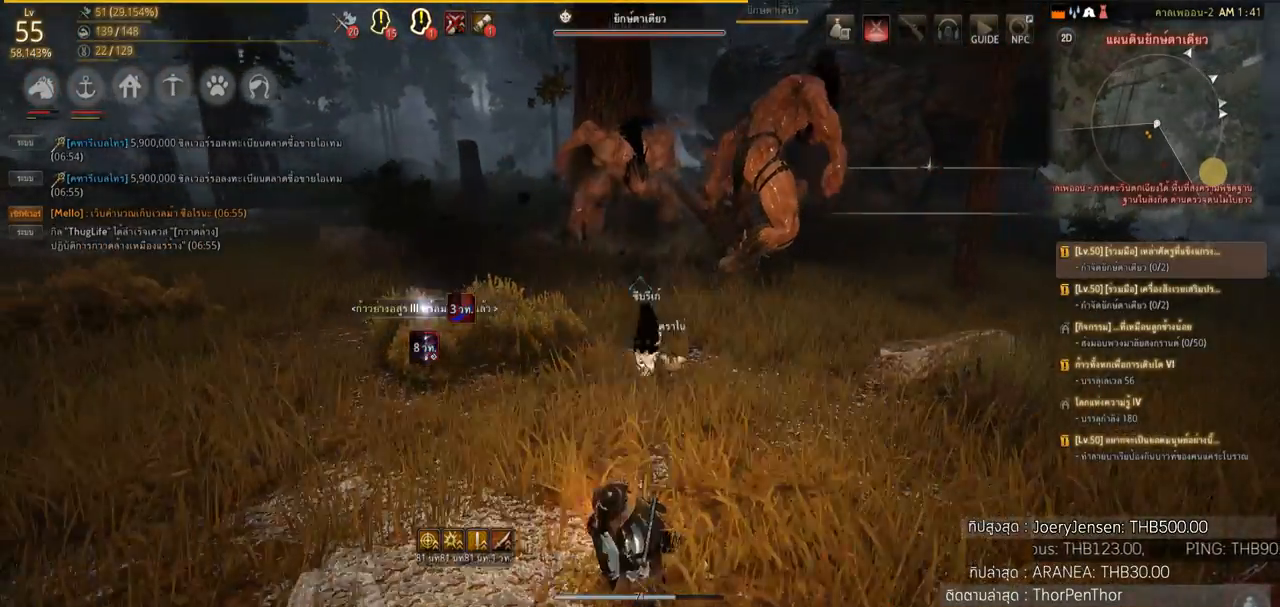
{"buttons": [], "left_stick": "left", "right_stick": "center", "events": [[133, "left_stick", "left"]]}
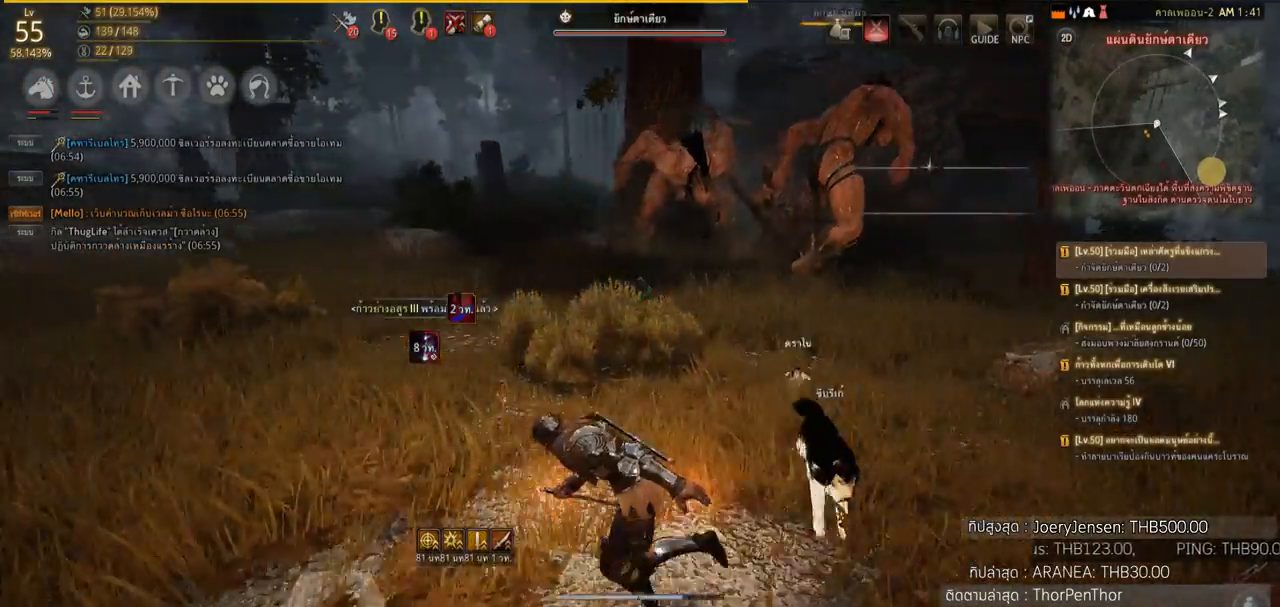
{"buttons": [], "left_stick": "left", "right_stick": "right", "events": [[301, "right_stick", "right"]]}
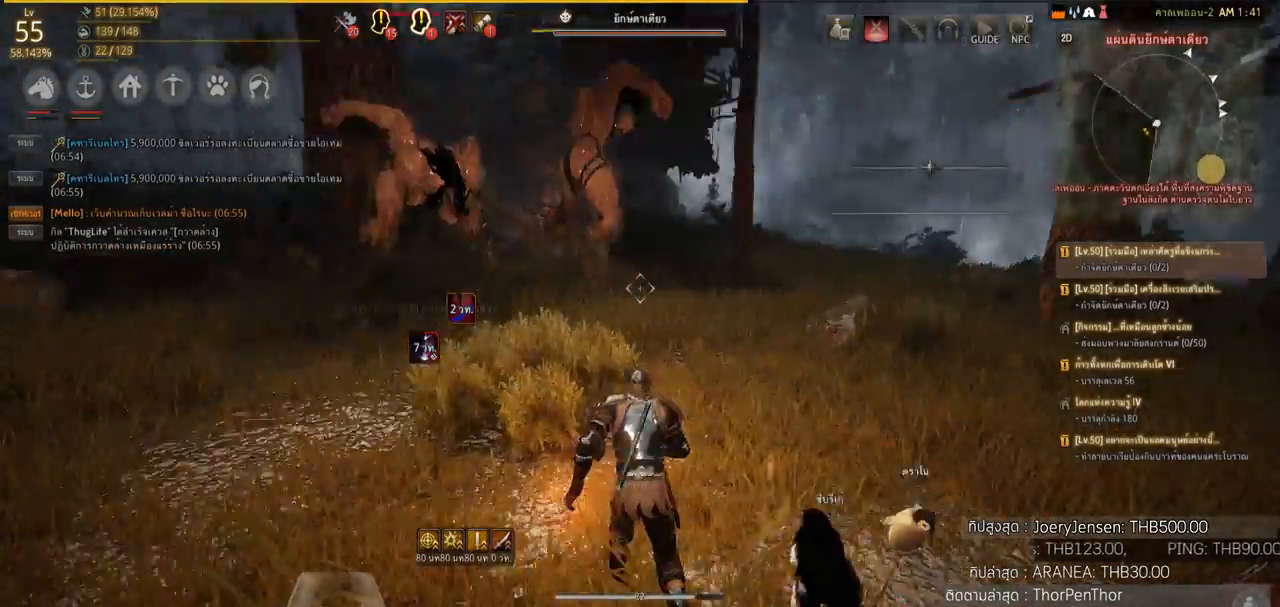
{"buttons": [], "left_stick": "left", "right_stick": "center", "events": [[67, "right_stick", "center"]]}
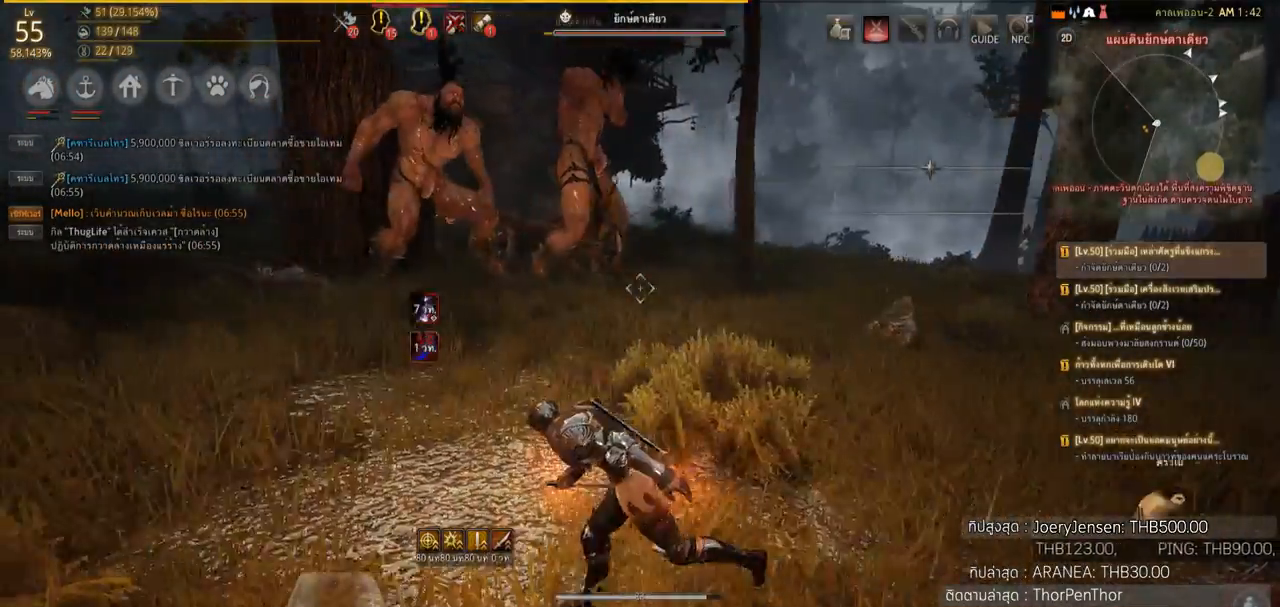
{"buttons": [], "left_stick": "up-left", "right_stick": "center", "events": [[33, "R2", "down"], [334, "R2", "up"], [434, "left_stick", "up-left"]]}
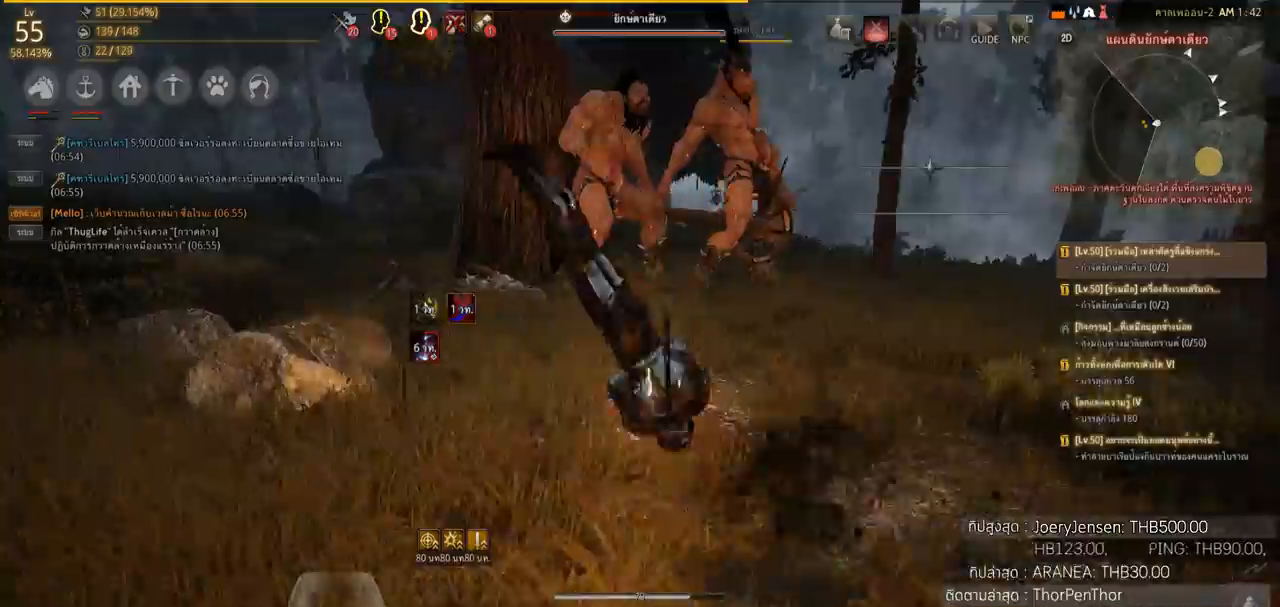
{"buttons": [], "left_stick": "up-left", "right_stick": "center", "events": [[34, "right_stick", "right"], [201, "right_stick", "center"]]}
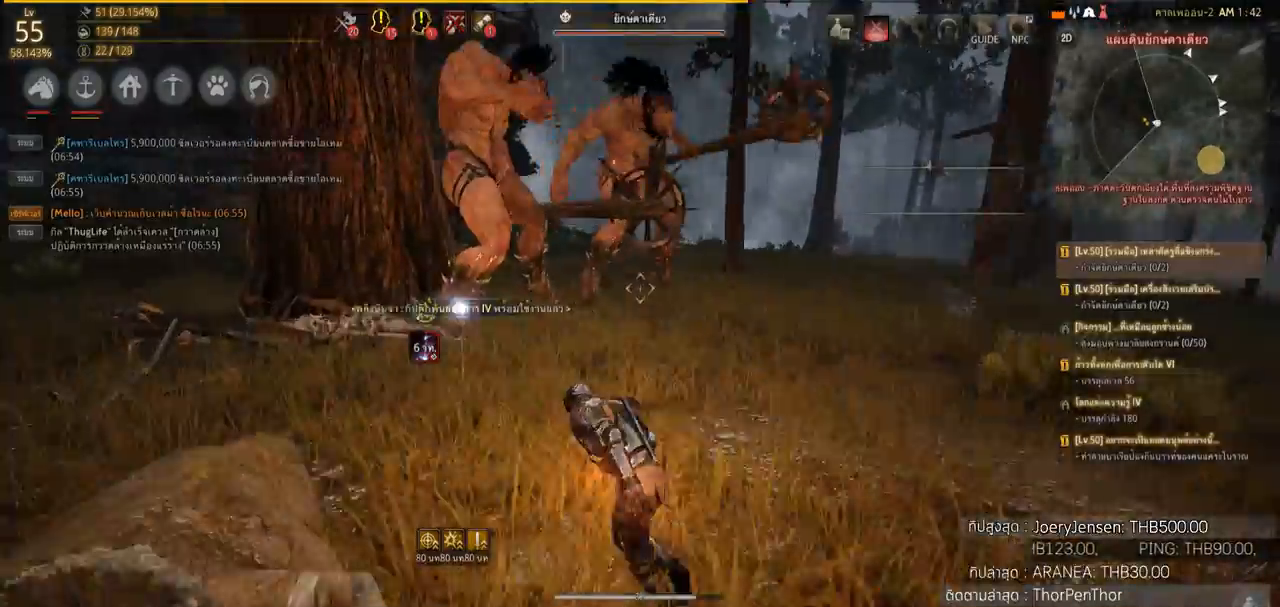
{"buttons": [], "left_stick": "up", "right_stick": "center", "events": [[500, "left_stick", "up"]]}
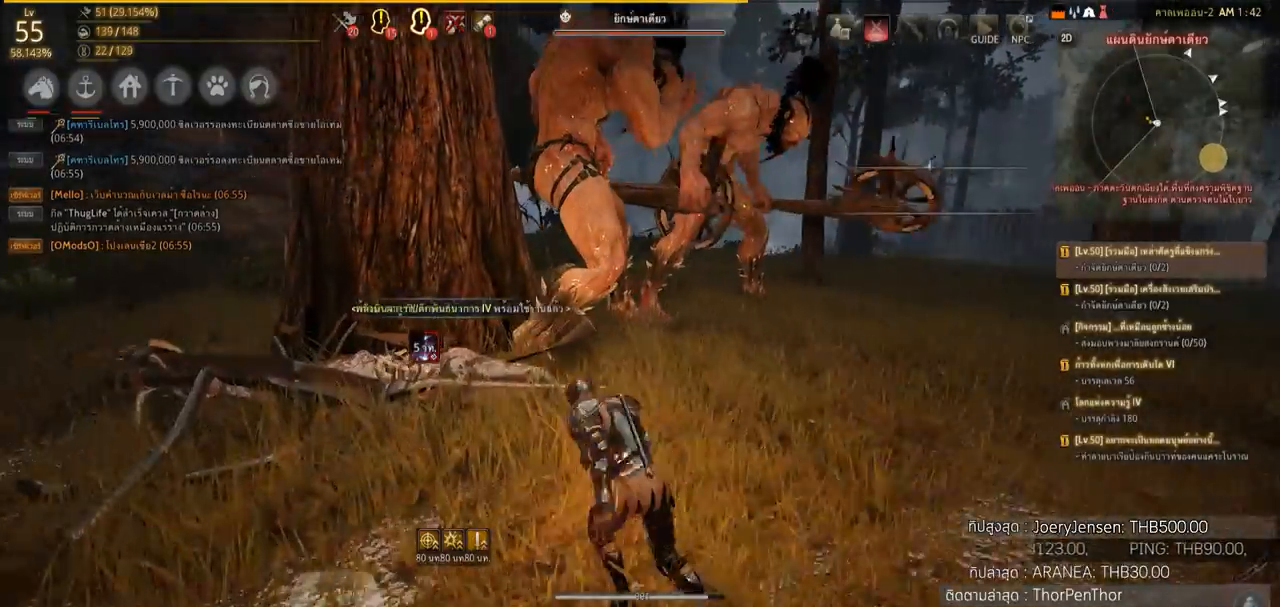
{"buttons": ["SQUARE", "R1"], "left_stick": "center", "right_stick": "center", "events": [[434, "R1", "down"], [434, "SQUARE", "down"], [434, "left_stick", "center"]]}
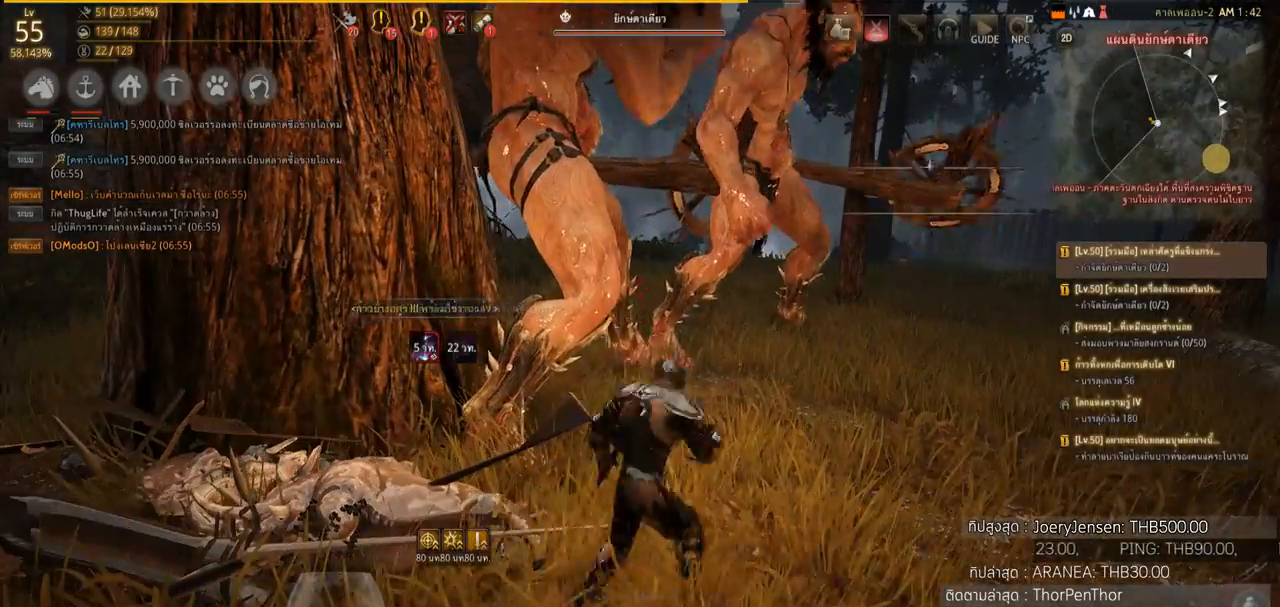
{"buttons": ["SQUARE", "R1"], "left_stick": "center", "right_stick": "center", "events": [[133, "SQUARE", "up"], [267, "SQUARE", "down"], [334, "SQUARE", "up"], [434, "SQUARE", "down"]]}
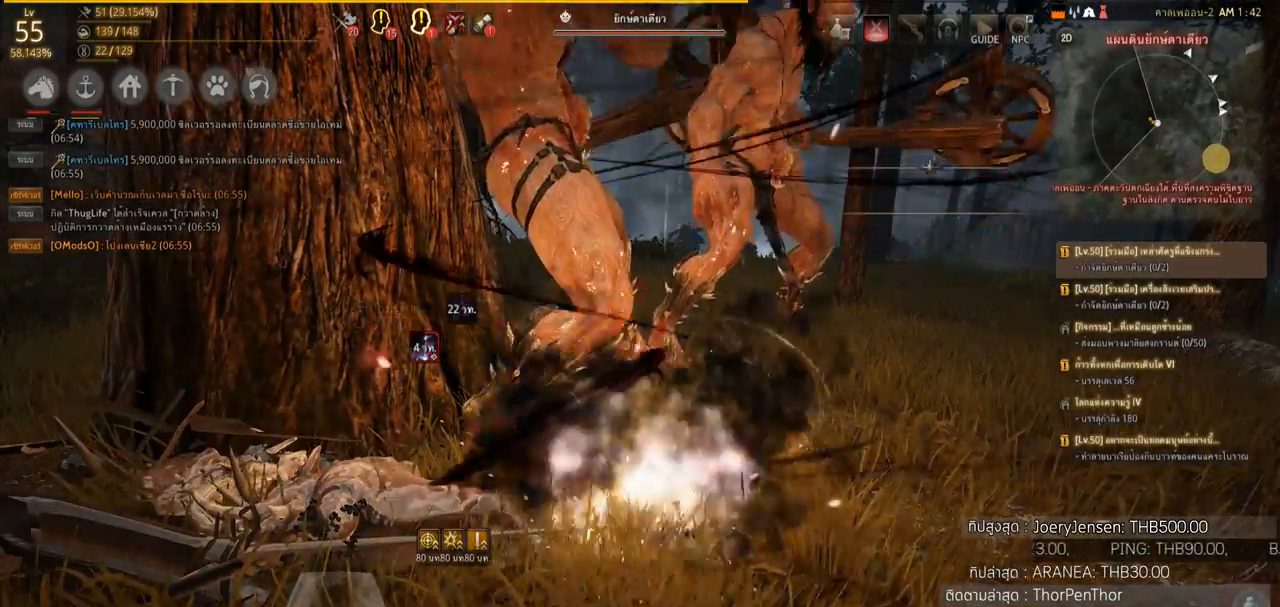
{"buttons": ["R1"], "left_stick": "center", "right_stick": "center", "events": [[67, "SQUARE", "up"]]}
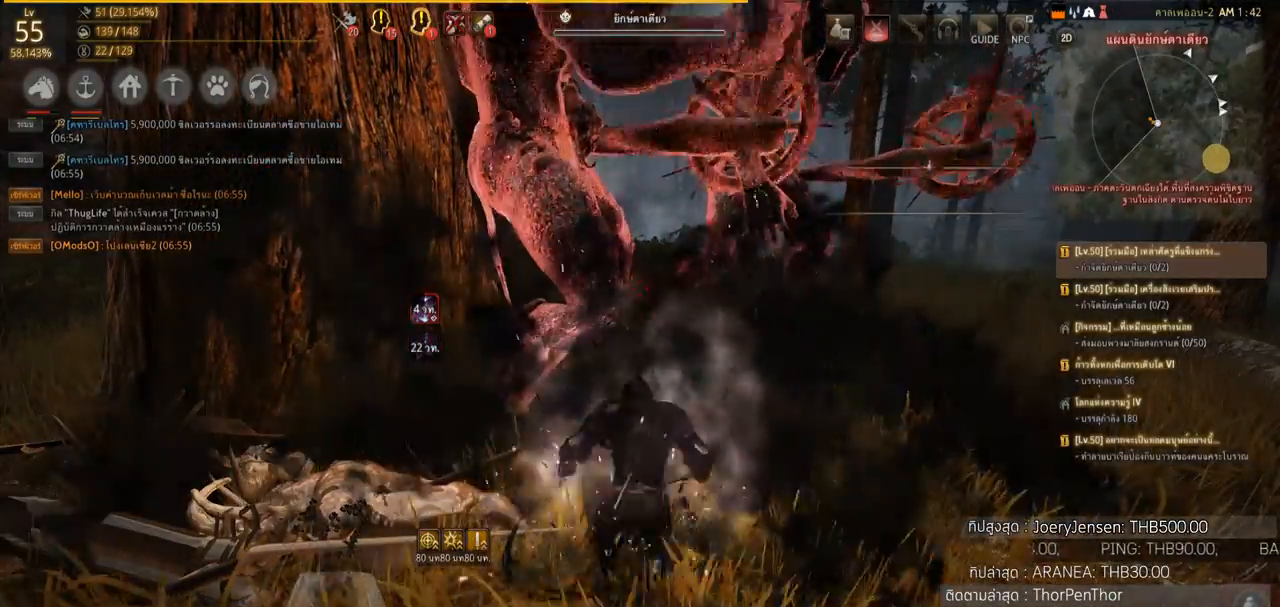
{"buttons": [], "left_stick": "center", "right_stick": "center", "events": [[400, "R1", "up"]]}
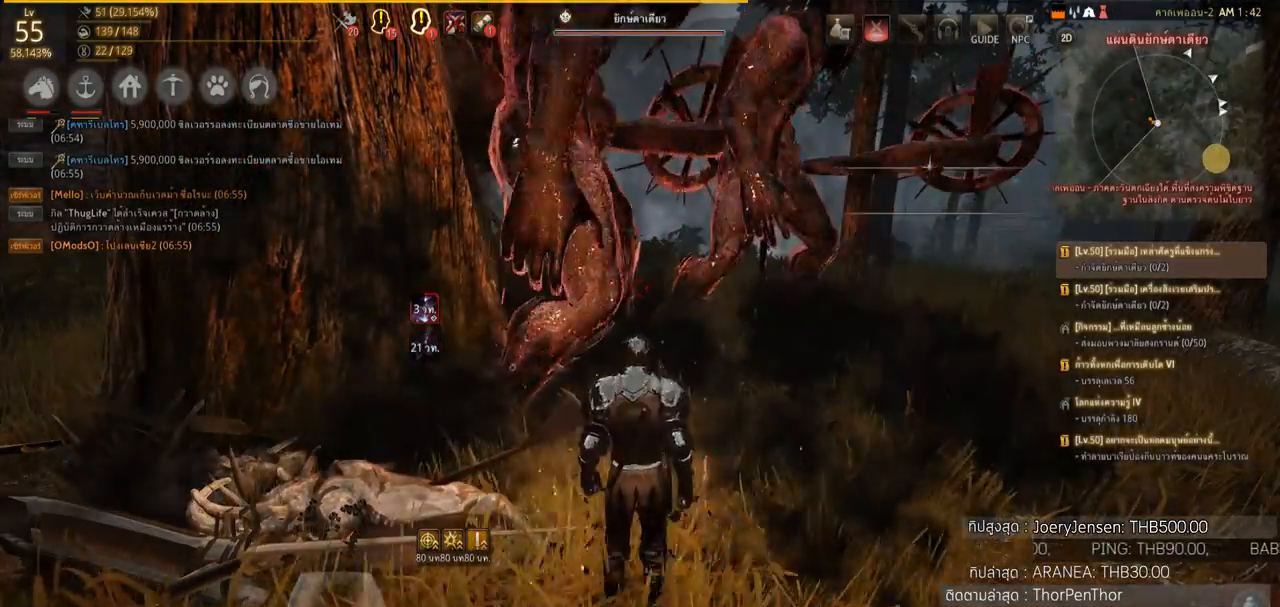
{"buttons": ["CROSS", "CIRCLE", "R1"], "left_stick": "center", "right_stick": "center", "events": [[334, "R1", "down"], [468, "CIRCLE", "down"], [468, "CROSS", "down"]]}
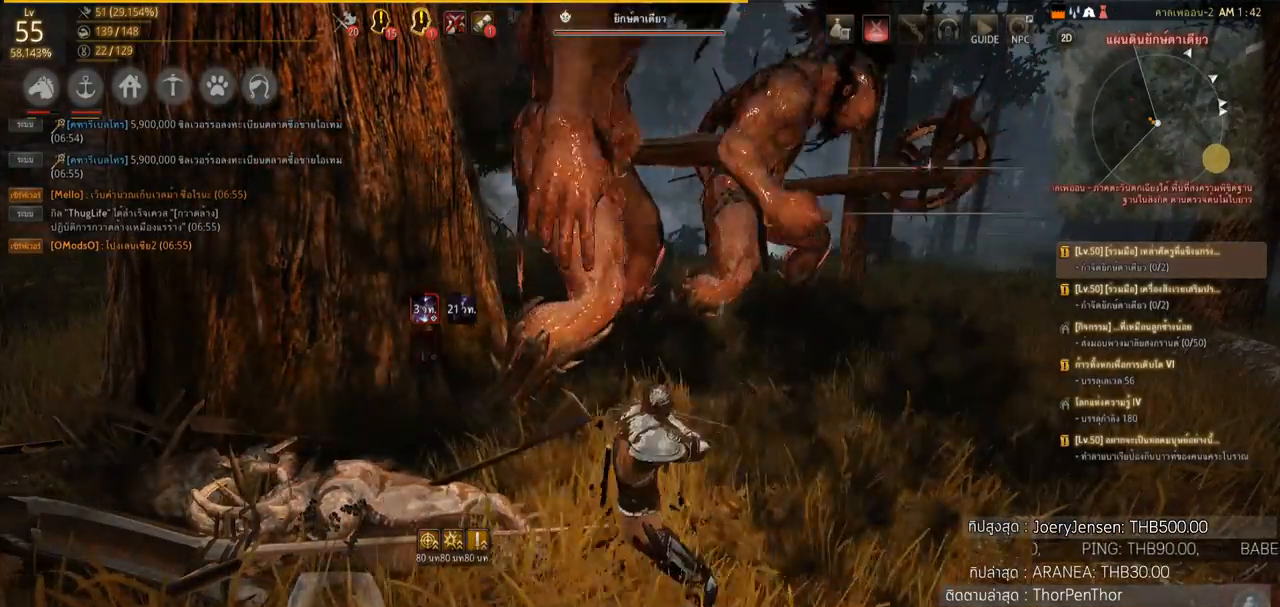
{"buttons": ["R1"], "left_stick": "center", "right_stick": "center", "events": [[67, "CIRCLE", "up"], [67, "CROSS", "up"]]}
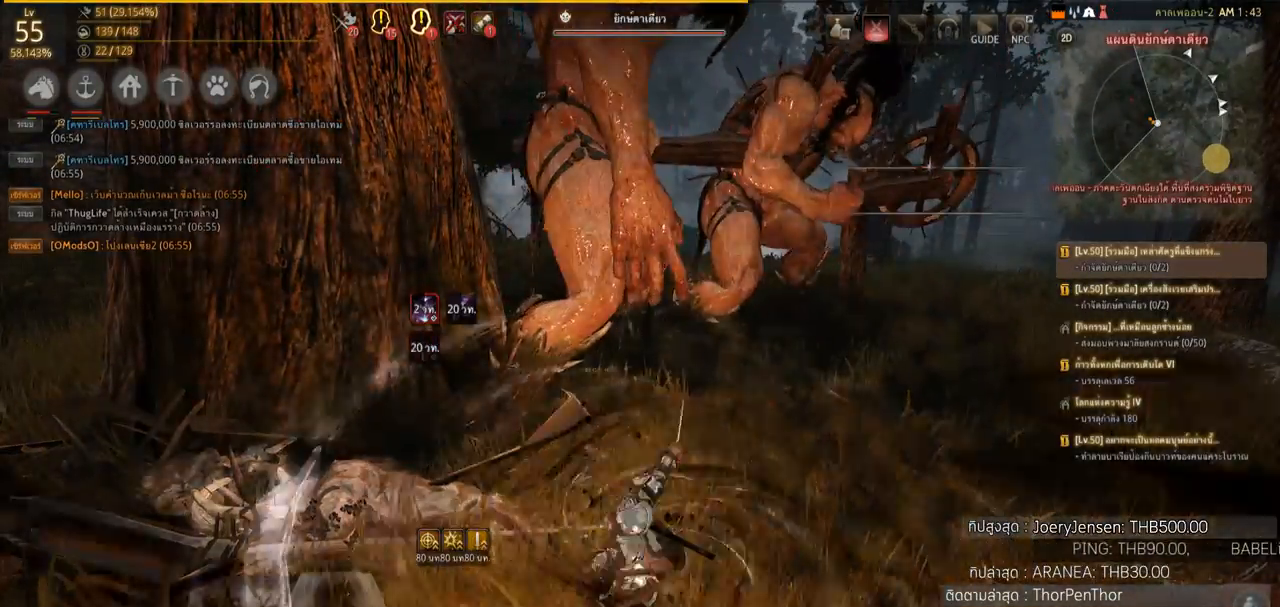
{"buttons": ["R1"], "left_stick": "center", "right_stick": "center", "events": []}
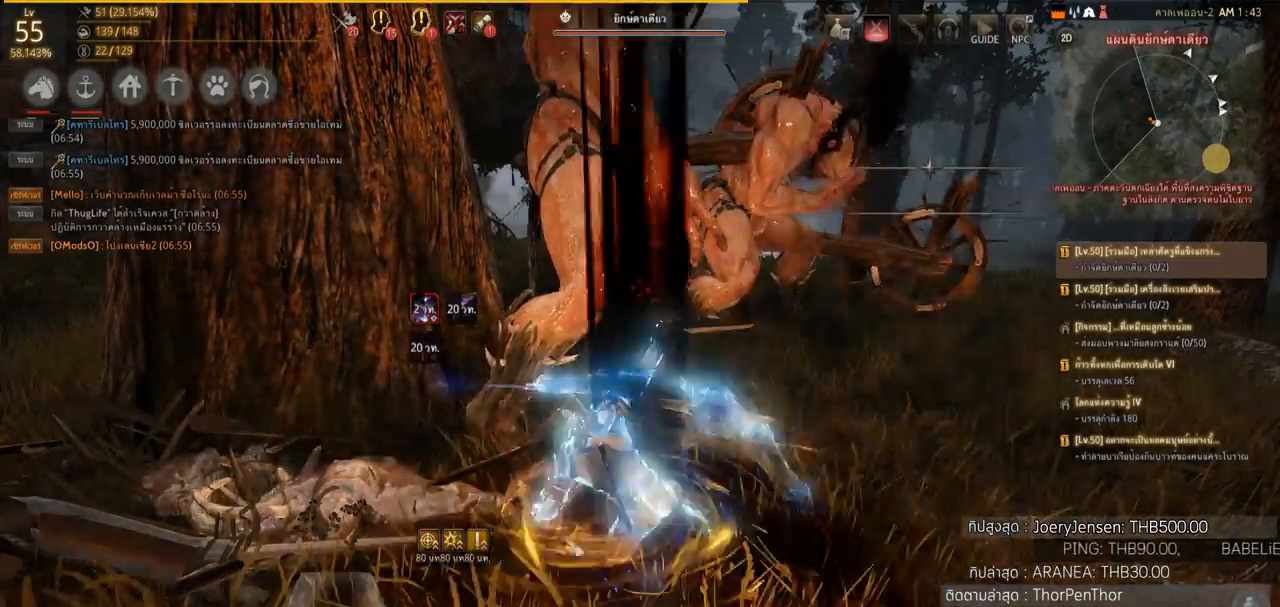
{"buttons": ["R1"], "left_stick": "center", "right_stick": "center", "events": []}
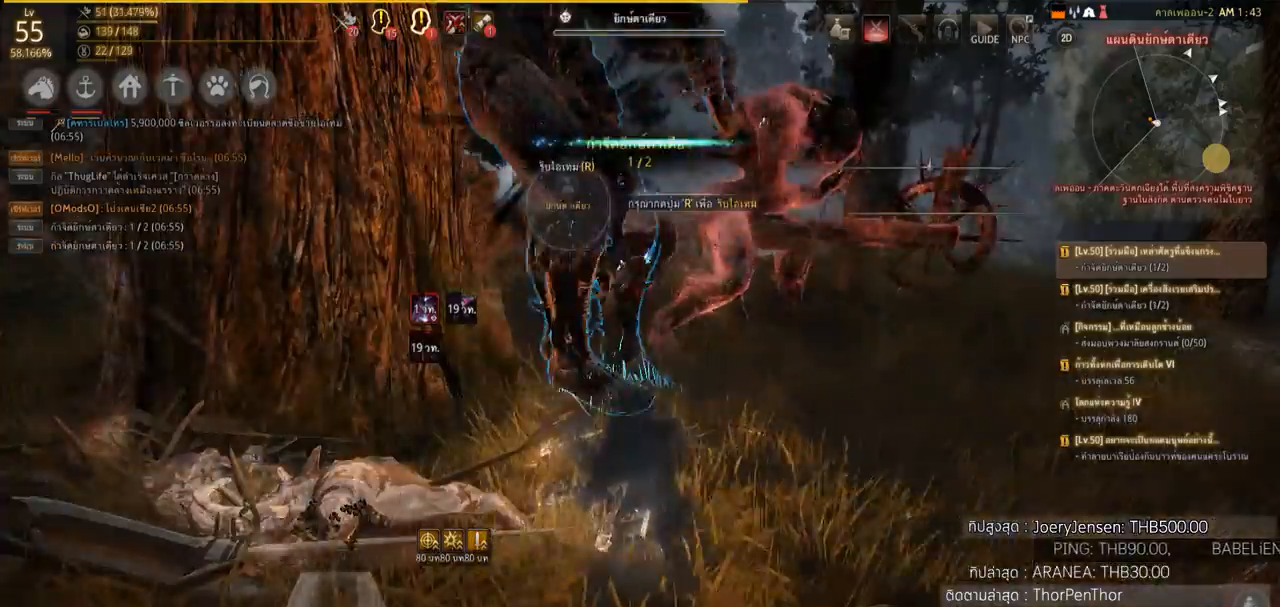
{"buttons": [], "left_stick": "center", "right_stick": "center", "events": [[468, "R1", "up"]]}
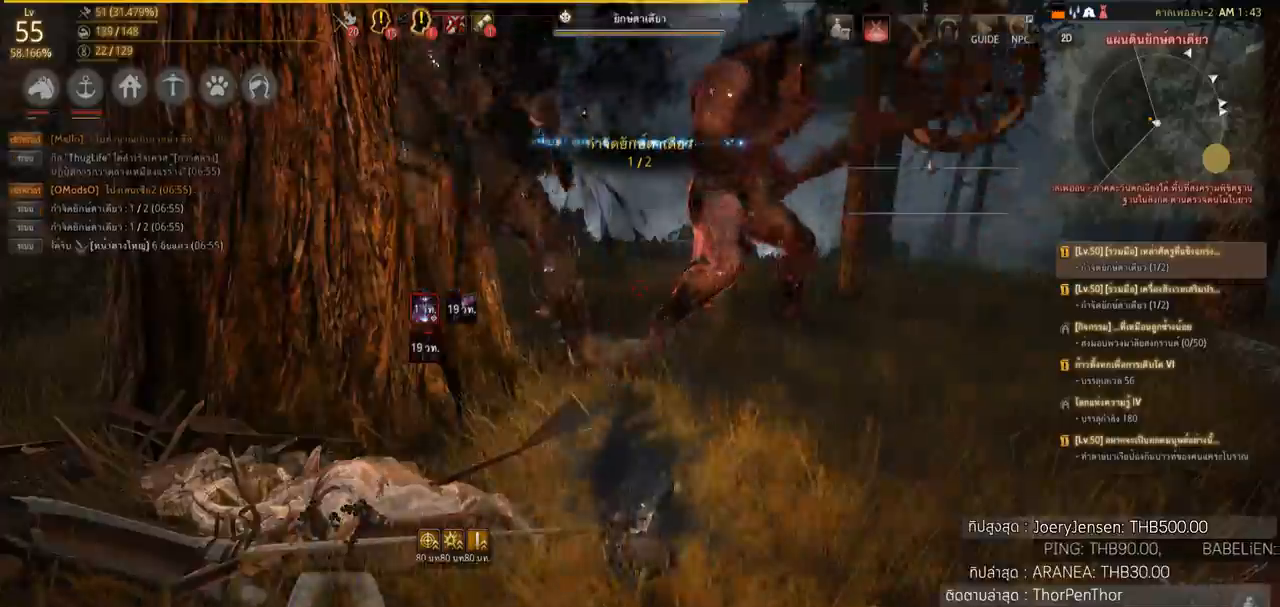
{"buttons": [], "left_stick": "right", "right_stick": "center", "events": [[33, "SQUARE", "down"], [33, "left_stick", "right"], [133, "SQUARE", "up"], [200, "SQUARE", "down"], [334, "SQUARE", "up"], [400, "SQUARE", "down"], [500, "SQUARE", "up"]]}
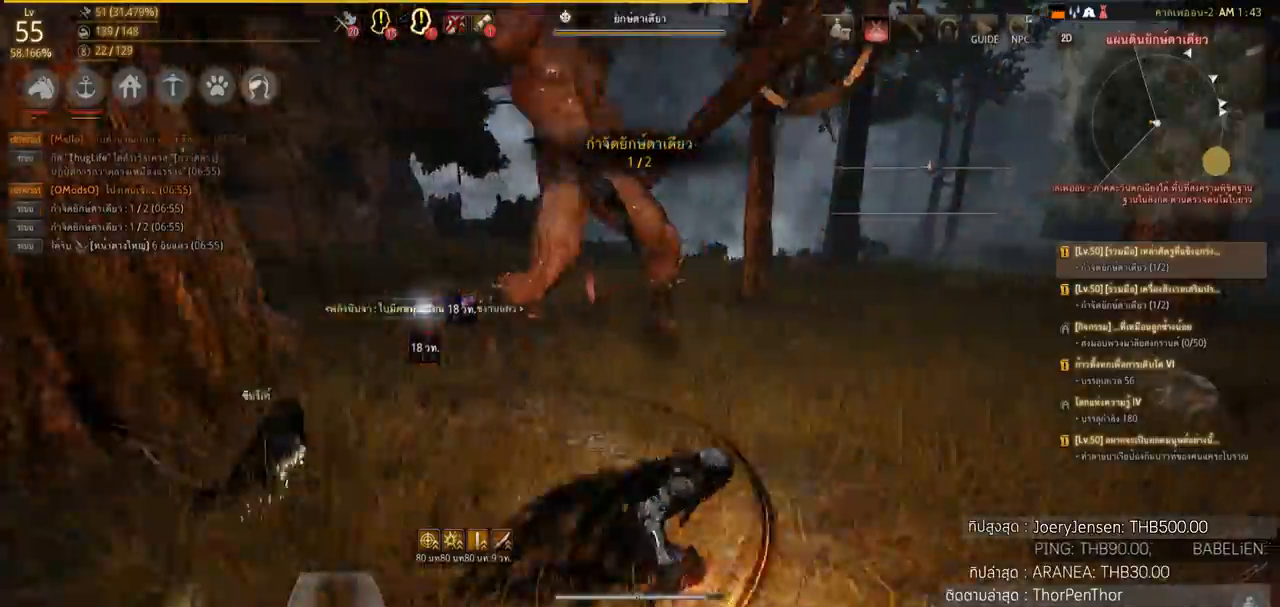
{"buttons": [], "left_stick": "right", "right_stick": "left", "events": [[34, "CROSS", "down"], [201, "right_stick", "left"], [267, "CROSS", "up"]]}
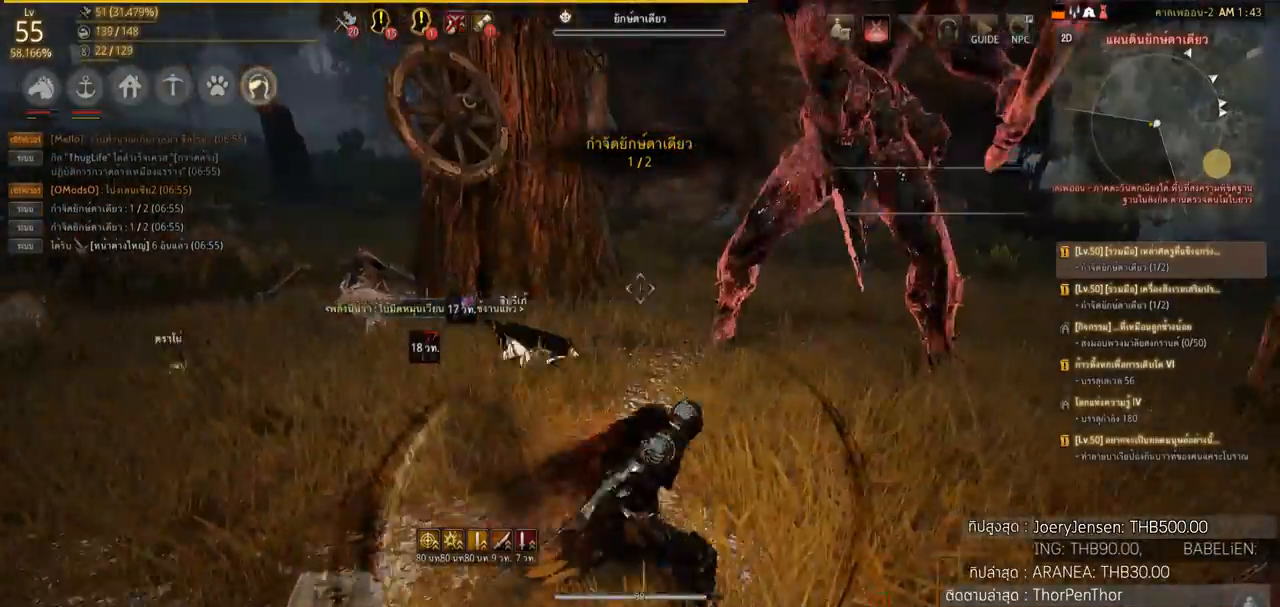
{"buttons": [], "left_stick": "right", "right_stick": "center", "events": [[33, "right_stick", "center"], [167, "SQUARE", "down"], [267, "SQUARE", "up"], [334, "SQUARE", "down"], [434, "SQUARE", "up"]]}
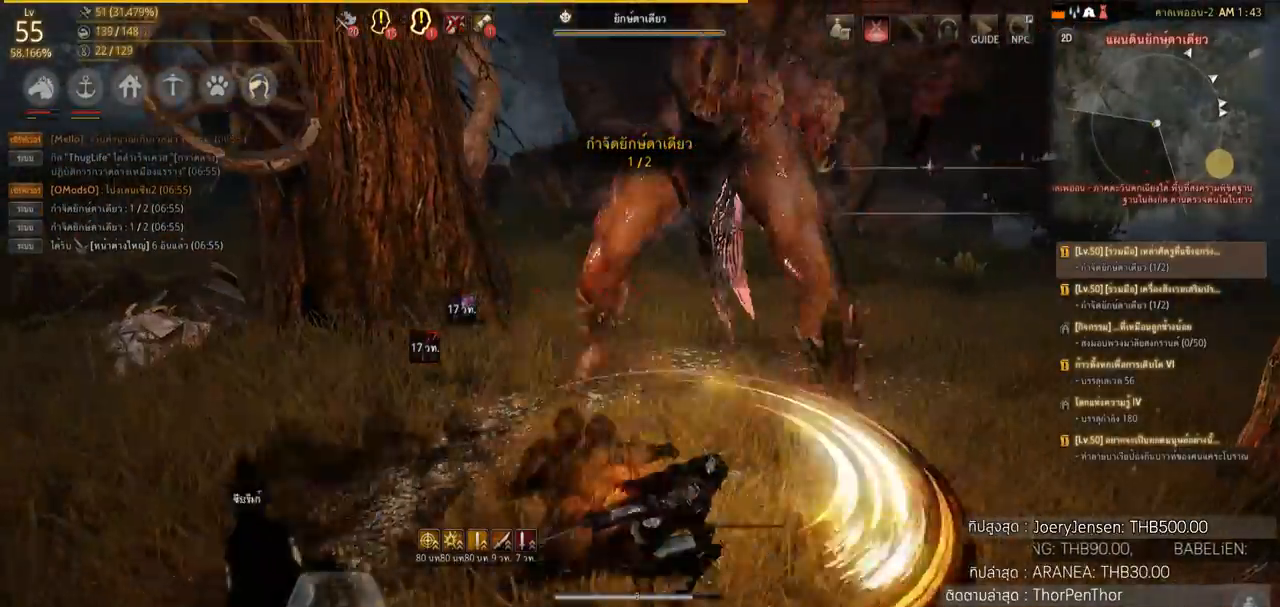
{"buttons": [], "left_stick": "right", "right_stick": "center", "events": [[67, "SQUARE", "down"], [134, "SQUARE", "up"], [234, "SQUARE", "down"], [334, "SQUARE", "up"]]}
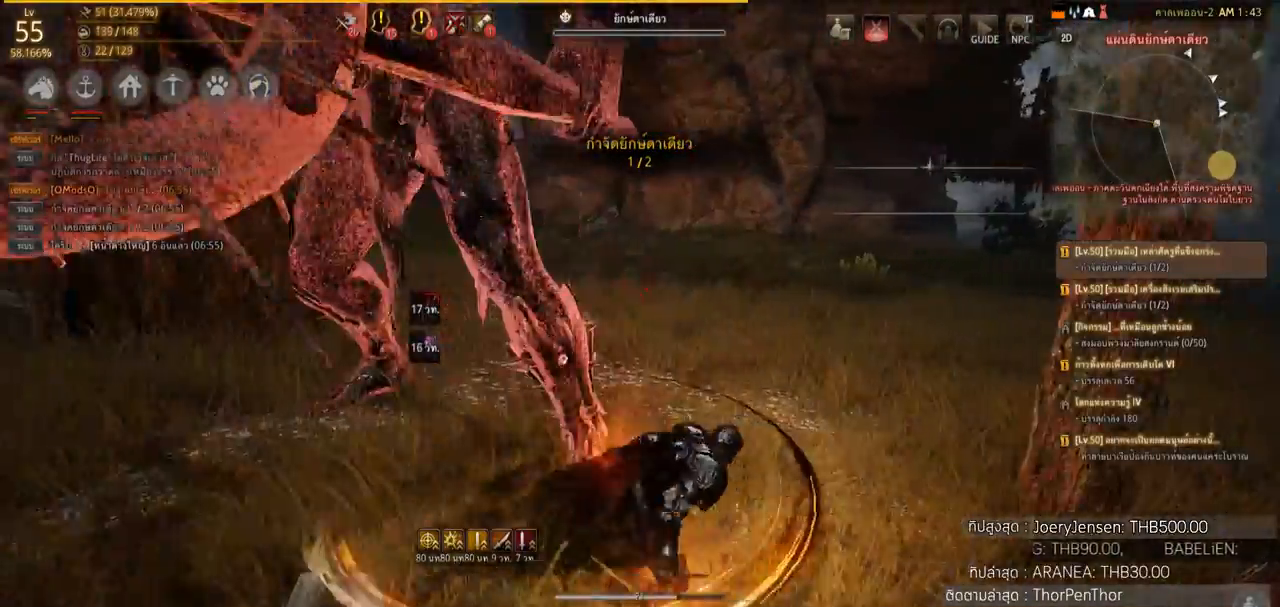
{"buttons": [], "left_stick": "right", "right_stick": "left", "events": [[300, "right_stick", "left"]]}
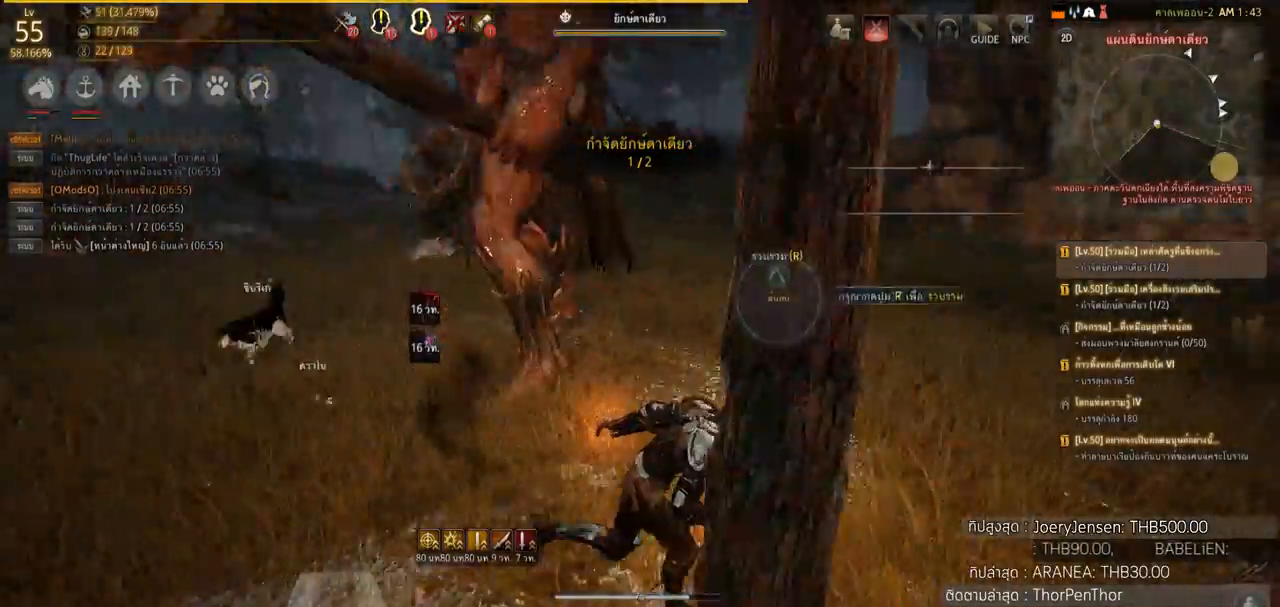
{"buttons": ["SQUARE"], "left_stick": "right", "right_stick": "center", "events": [[101, "right_stick", "center"], [167, "SQUARE", "down"], [334, "SQUARE", "up"], [401, "SQUARE", "down"]]}
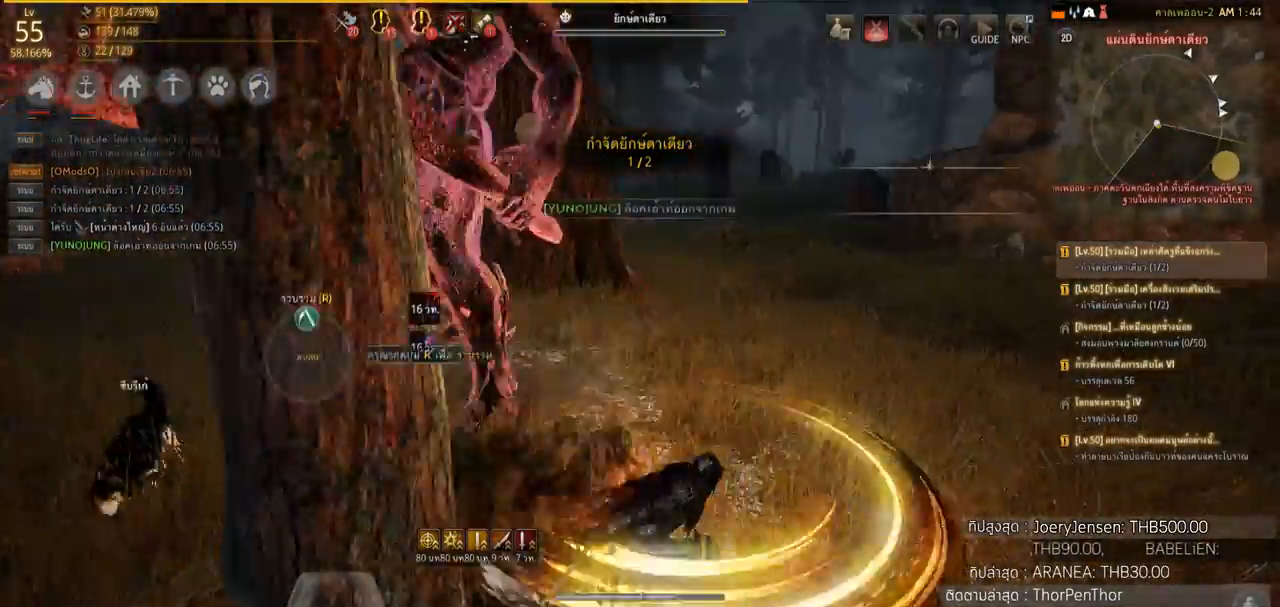
{"buttons": [], "left_stick": "right", "right_stick": "center", "events": [[33, "SQUARE", "up"], [133, "right_stick", "left"], [467, "right_stick", "center"]]}
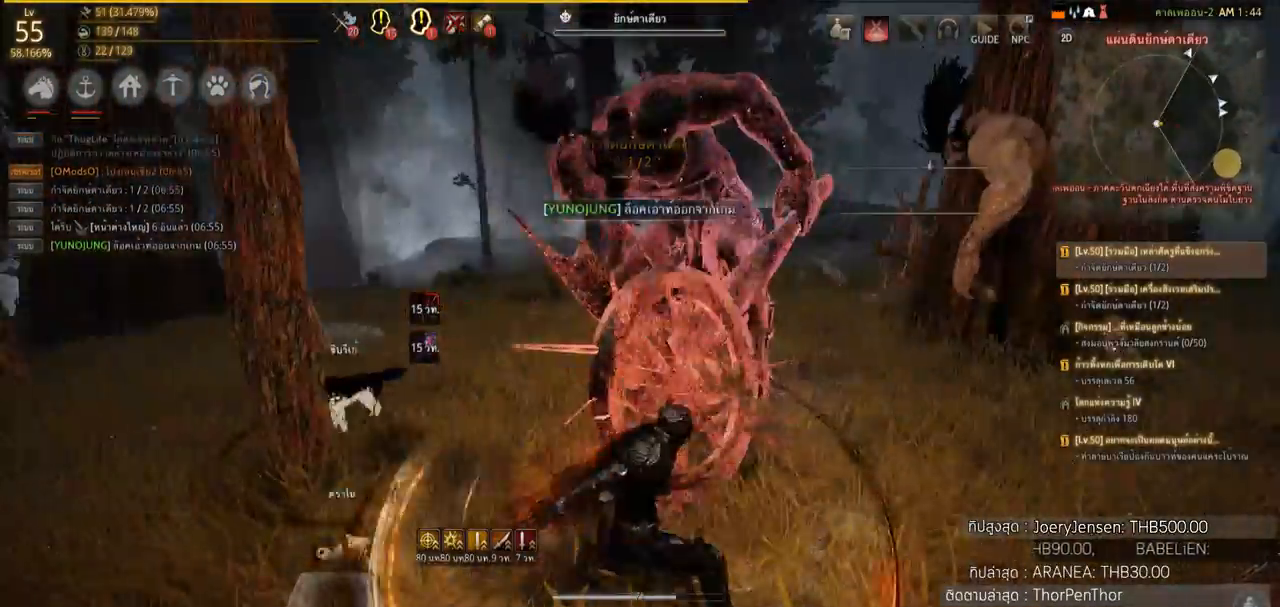
{"buttons": [], "left_stick": "right", "right_stick": "center", "events": [[100, "SQUARE", "down"], [267, "SQUARE", "up"], [334, "SQUARE", "down"], [468, "SQUARE", "up"]]}
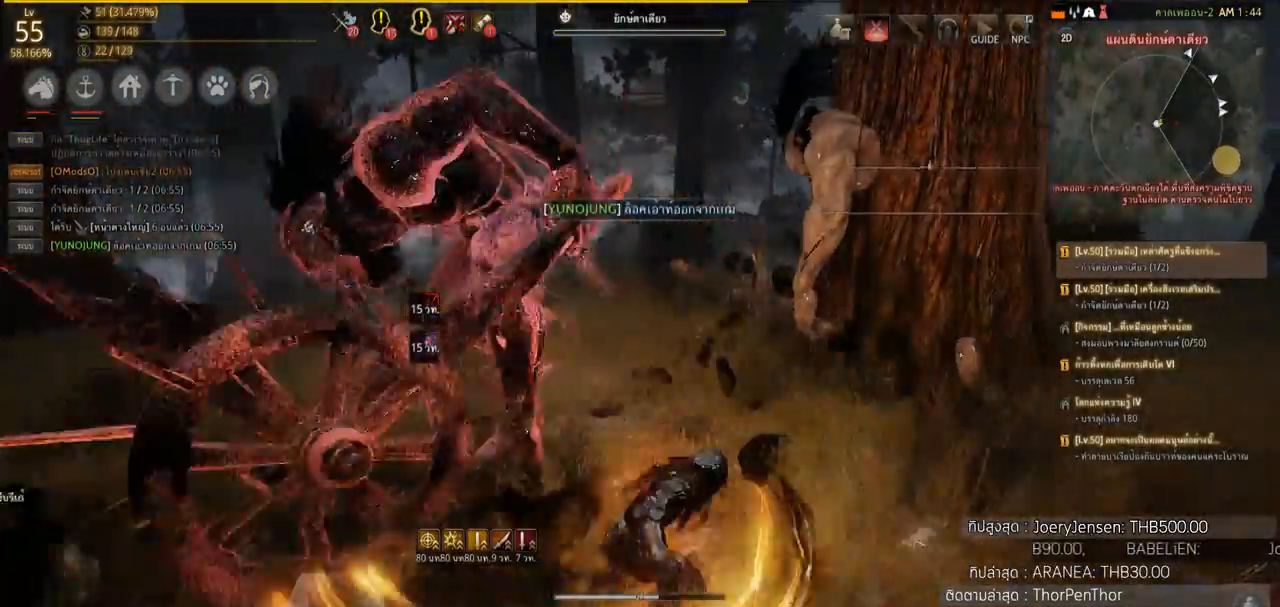
{"buttons": [], "left_stick": "down-right", "right_stick": "center", "events": [[133, "right_stick", "left"], [334, "right_stick", "center"], [400, "left_stick", "down-right"]]}
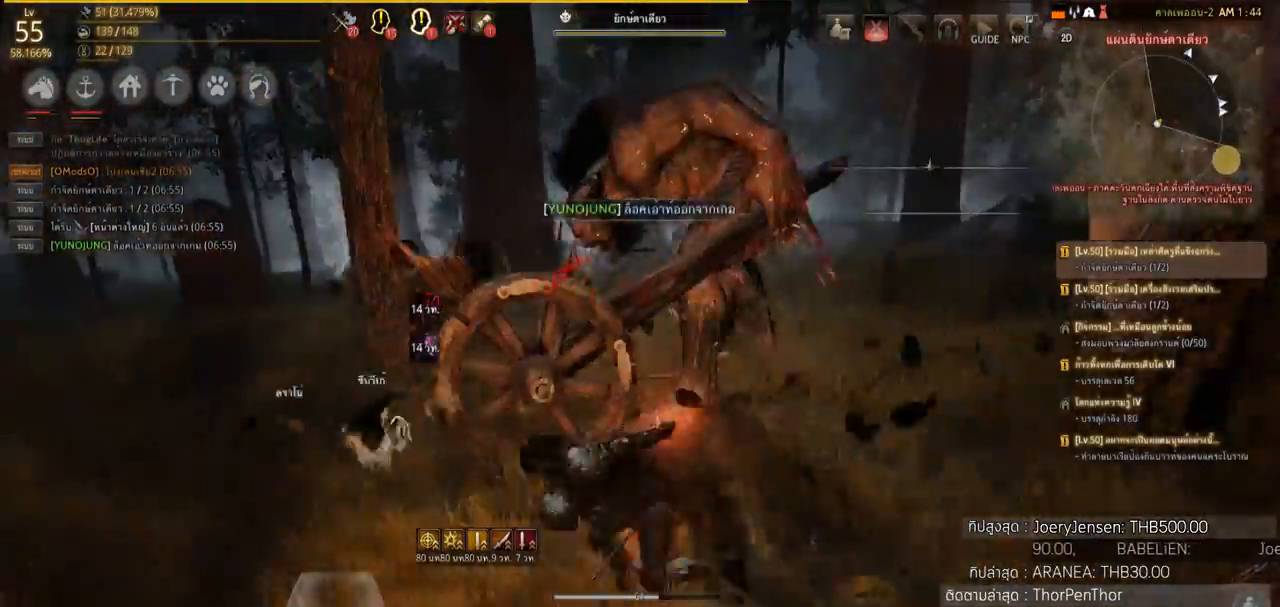
{"buttons": ["R2"], "left_stick": "down-right", "right_stick": "center", "events": [[167, "R2", "down"], [434, "R2", "up"], [501, "R2", "down"]]}
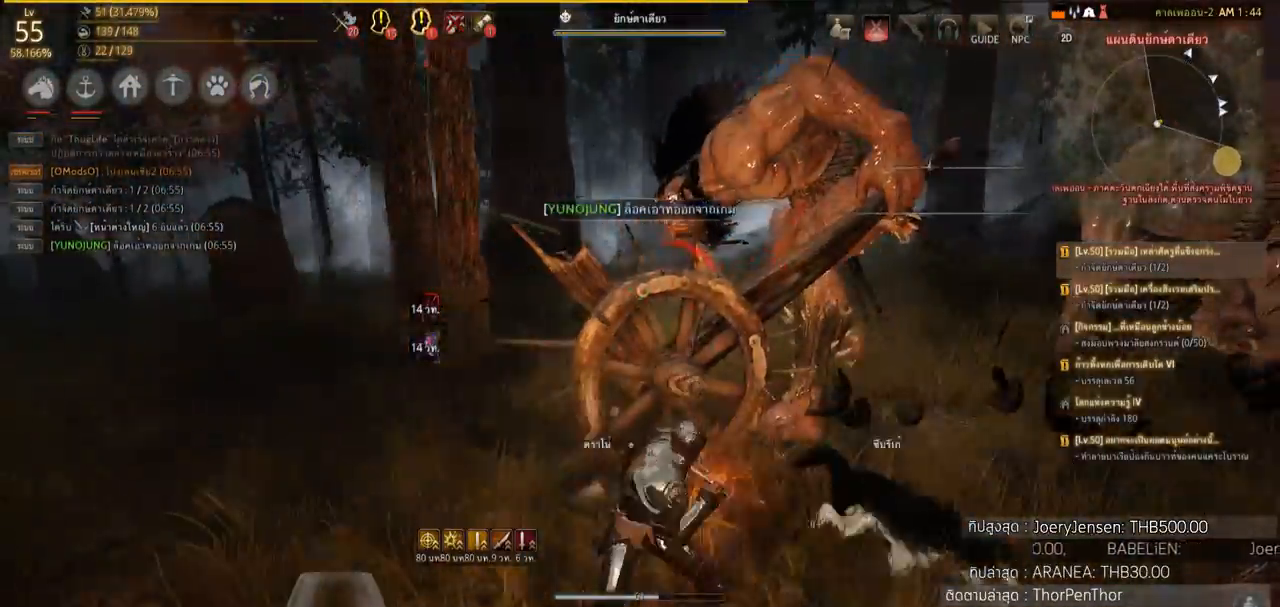
{"buttons": ["R2"], "left_stick": "down", "right_stick": "center", "events": [[367, "left_stick", "down"]]}
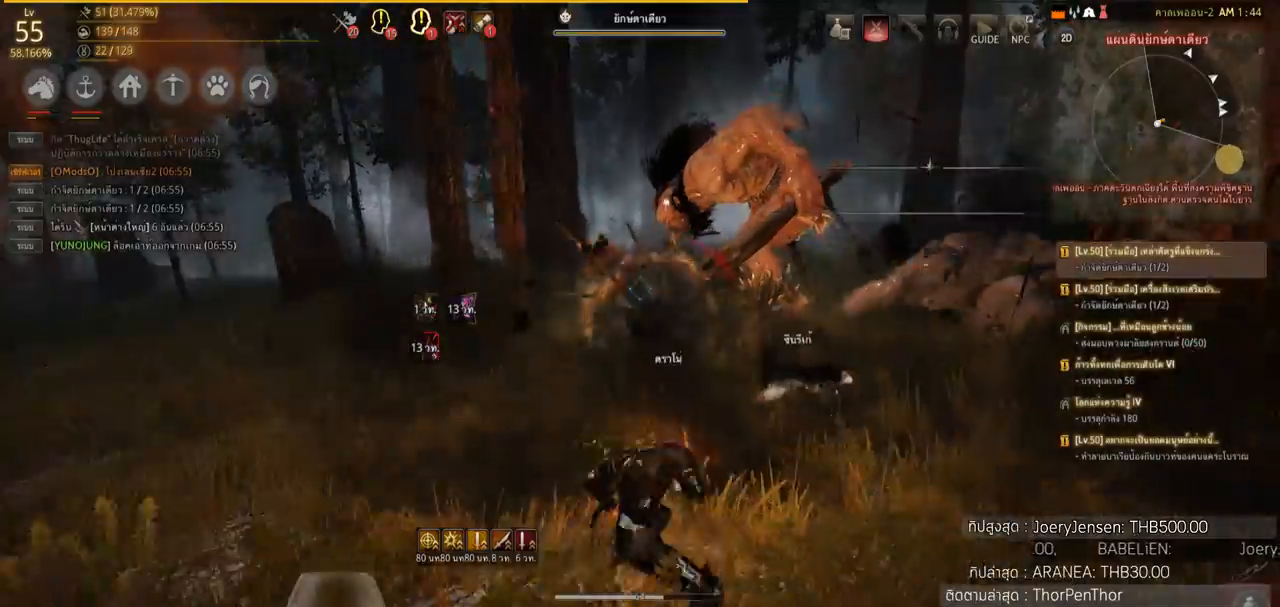
{"buttons": [], "left_stick": "down", "right_stick": "center", "events": [[401, "R2", "up"]]}
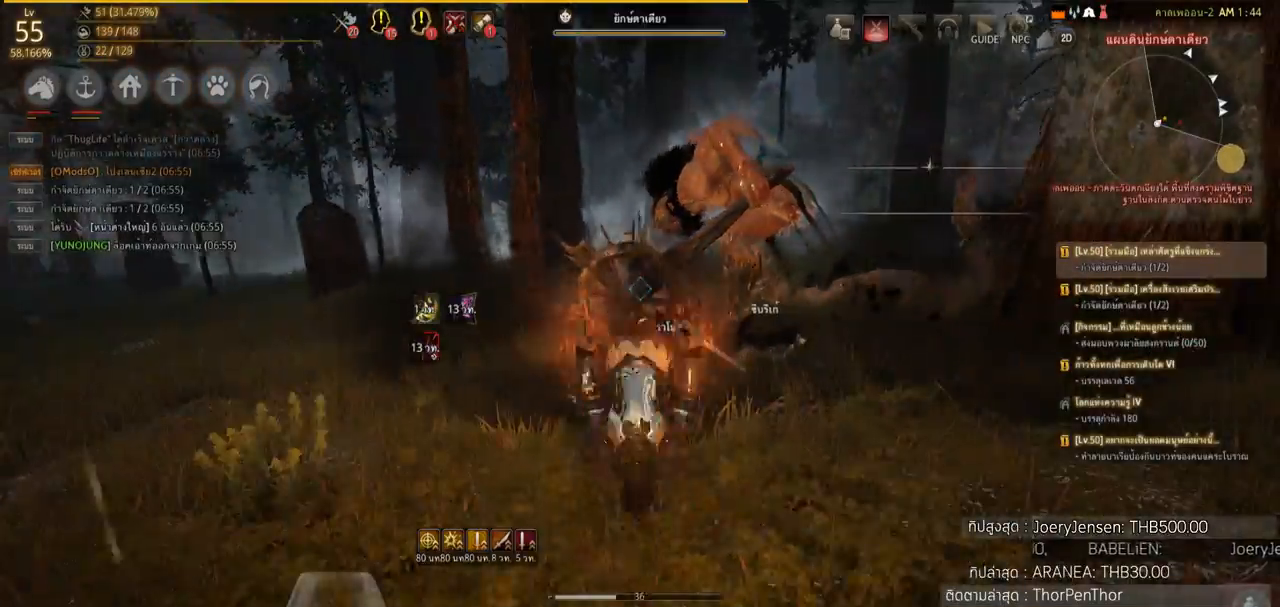
{"buttons": [], "left_stick": "center", "right_stick": "center", "events": [[267, "left_stick", "center"]]}